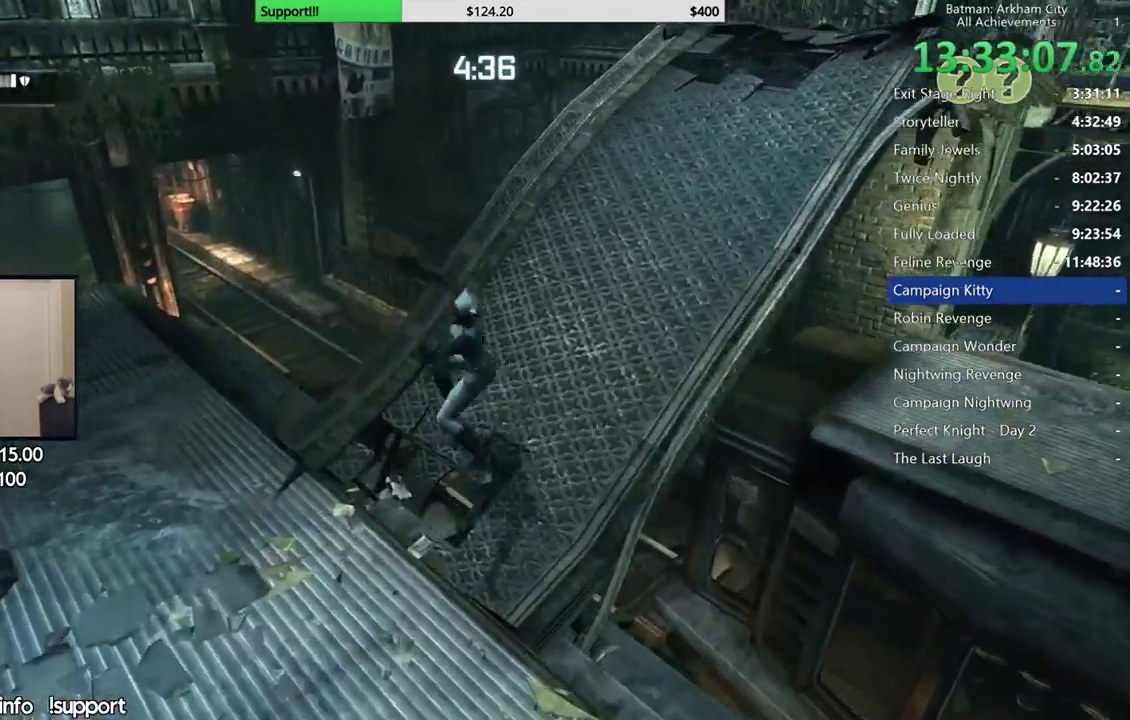
Gameplay with a controller (Xbox layout); each line is a JSON object with the inputs held at the frame after it. "events" lists button and stick changes between this image and that frame as [ms after this image, input, new state], when the widget could be followed in between. Not read: R2.
{"buttons": [], "left_stick": "up", "right_stick": "right"}
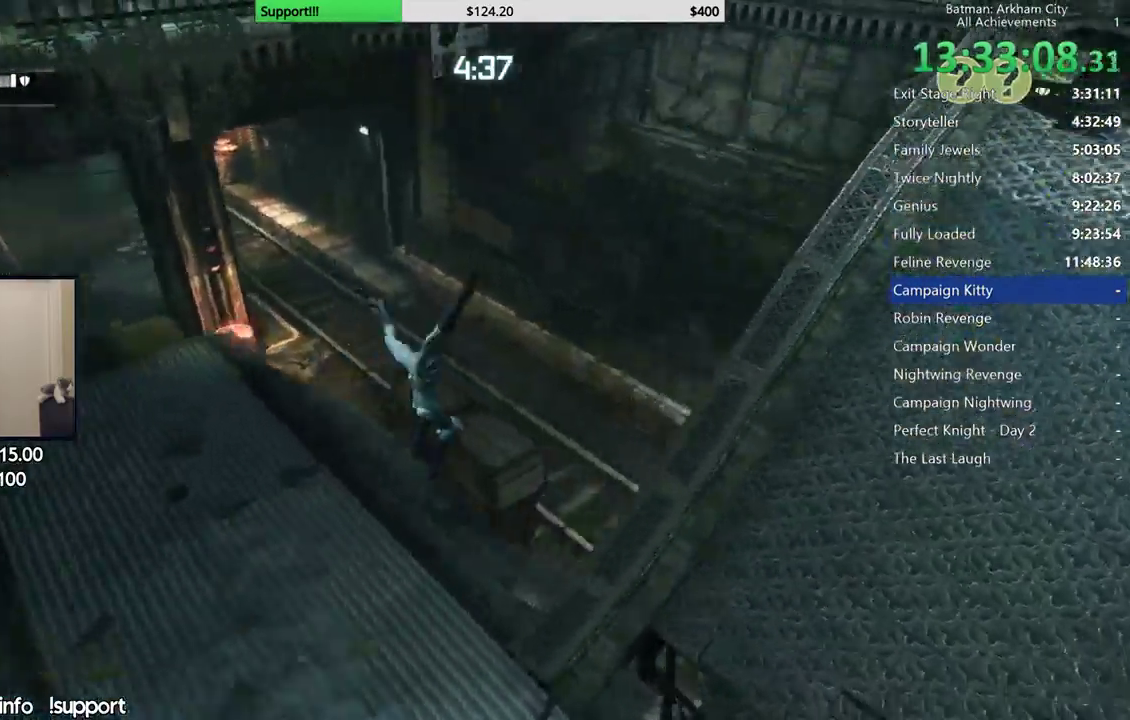
{"buttons": [], "left_stick": "up", "right_stick": "center", "events": [[167, "right_stick", "center"], [233, "A", "down"], [317, "A", "up"], [400, "A", "down"], [500, "A", "up"]]}
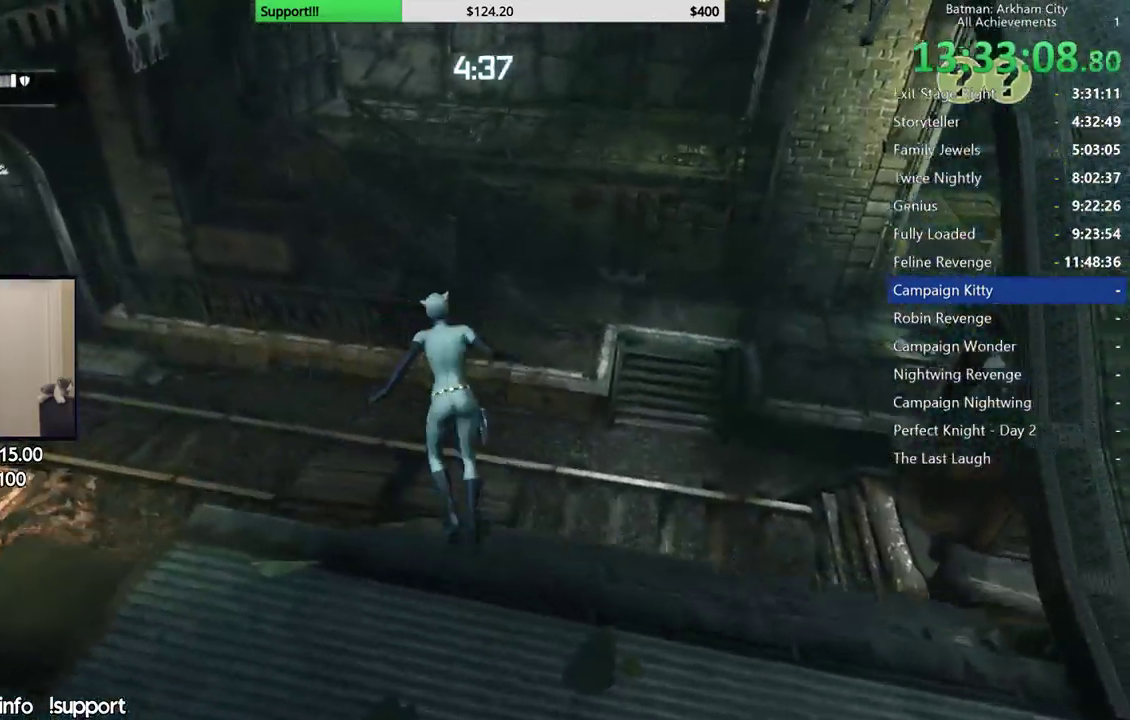
{"buttons": ["L2"], "left_stick": "up-left", "right_stick": "left"}
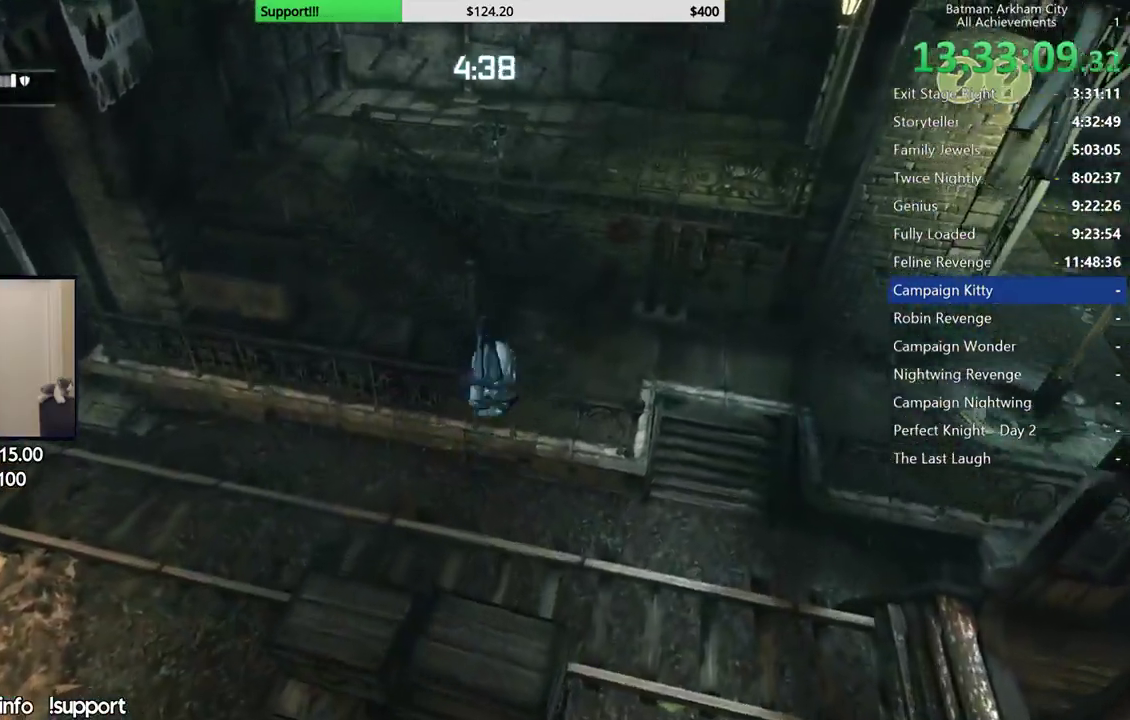
{"buttons": ["A"], "left_stick": "up-left", "right_stick": "center"}
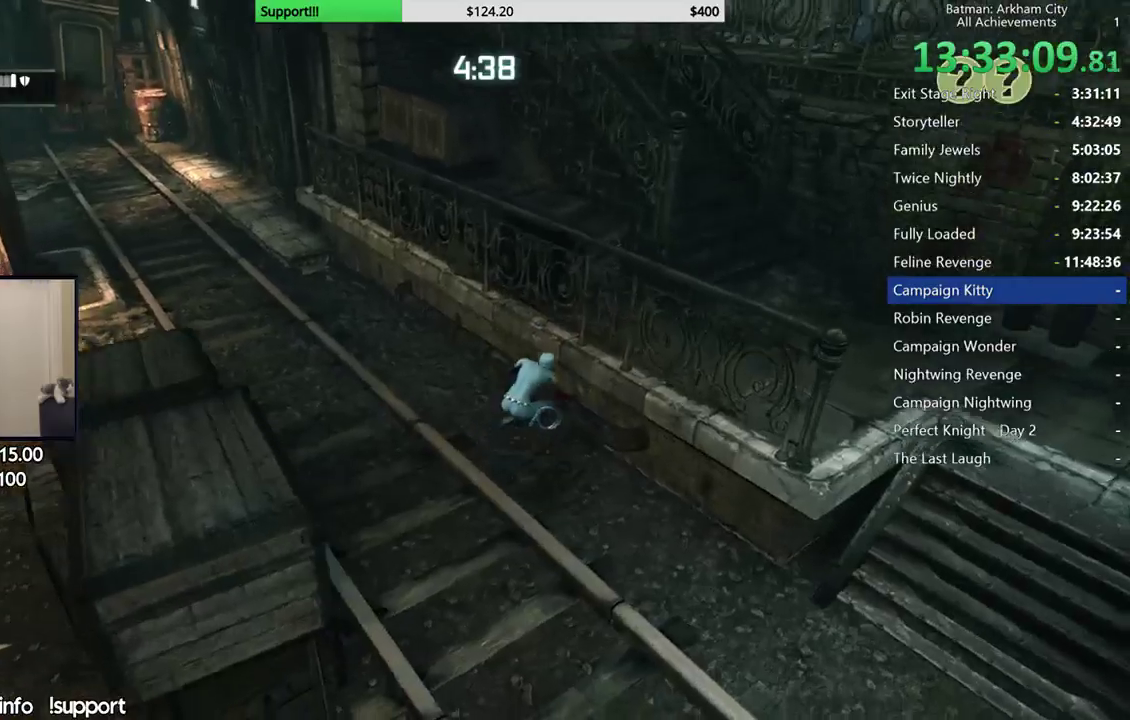
{"buttons": [], "left_stick": "up-left", "right_stick": "center", "events": [[17, "A", "up"], [83, "A", "down"], [150, "A", "up"], [433, "A", "down"], [500, "A", "up"]]}
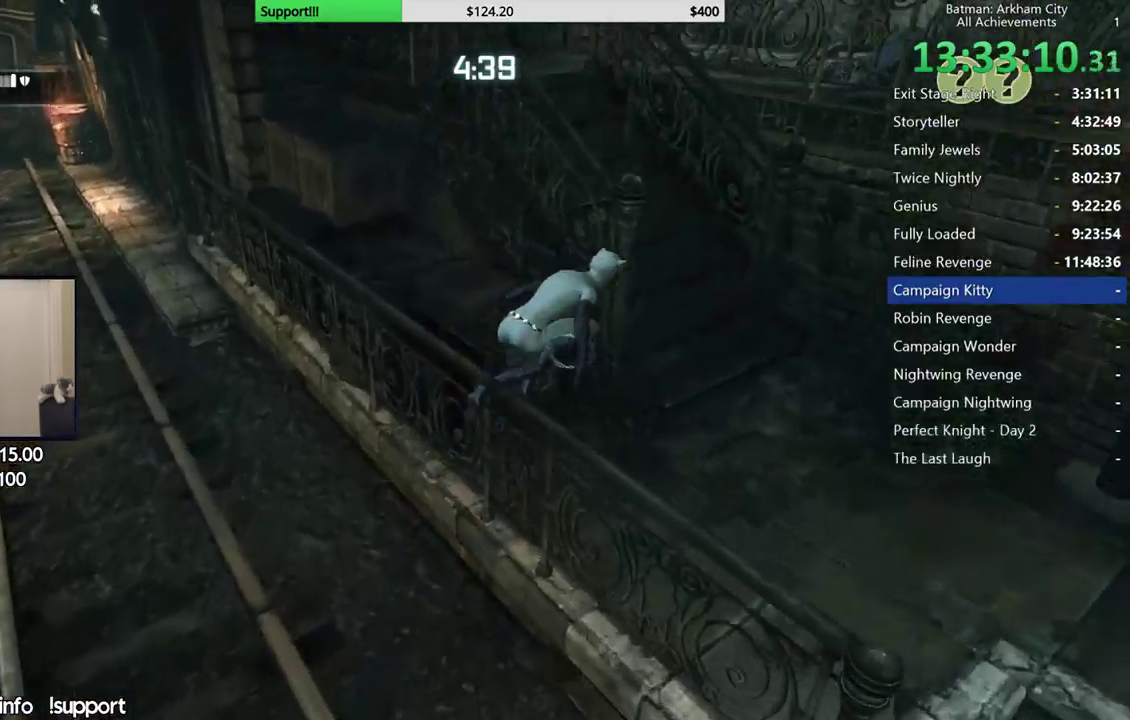
{"buttons": ["A"], "left_stick": "up-right", "right_stick": "center", "events": [[100, "A", "down"], [167, "left_stick", "up"], [183, "A", "up"], [267, "A", "down"], [267, "left_stick", "up-right"]]}
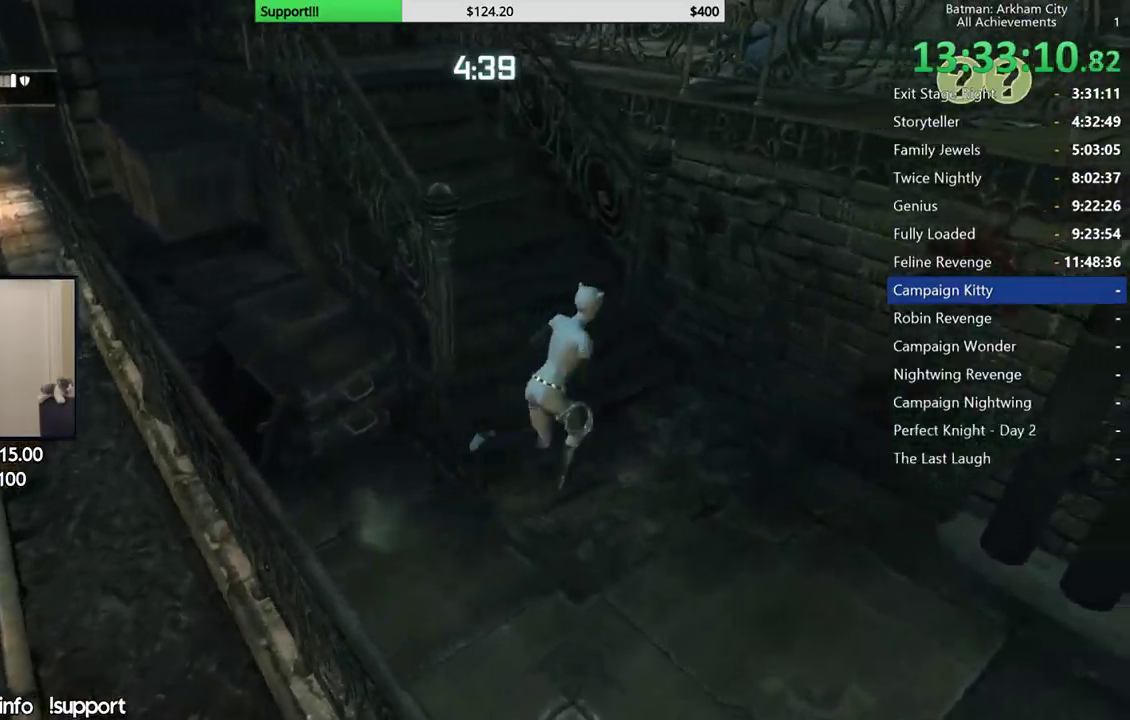
{"buttons": ["A"], "left_stick": "left", "right_stick": "center", "events": [[100, "left_stick", "up-left"], [183, "left_stick", "left"]]}
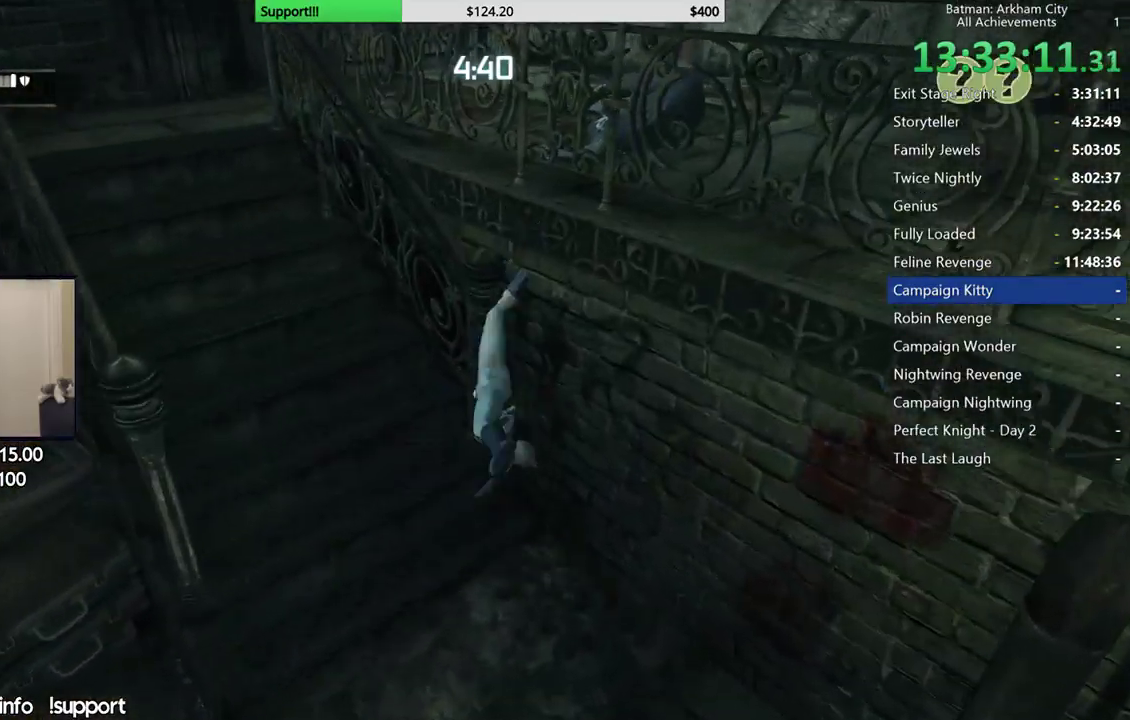
{"buttons": ["A"], "left_stick": "left", "right_stick": "center"}
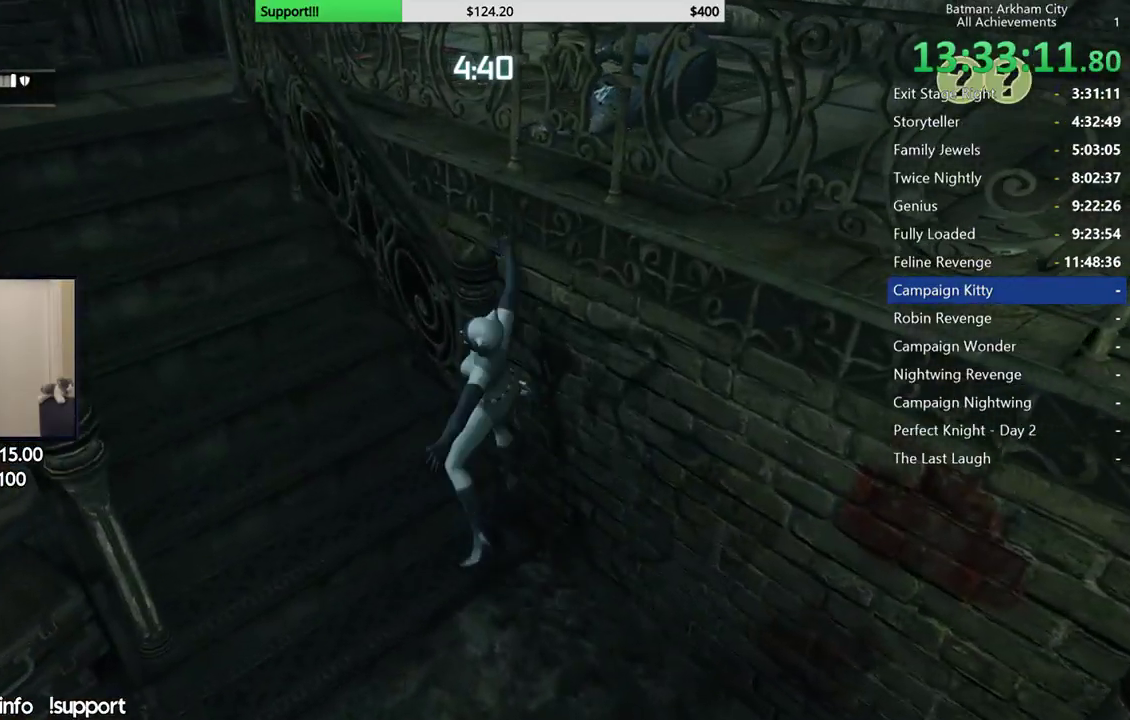
{"buttons": ["A"], "left_stick": "up", "right_stick": "center", "events": [[150, "left_stick", "up-left"], [433, "left_stick", "up"]]}
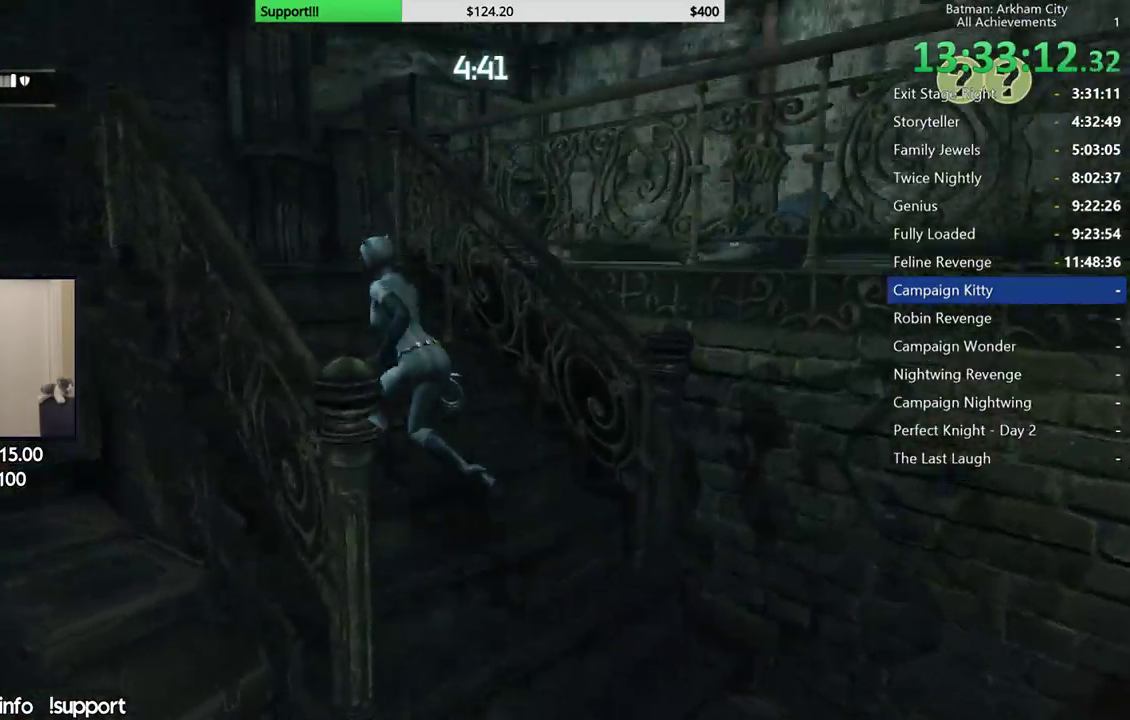
{"buttons": [], "left_stick": "up-right", "right_stick": "center", "events": [[167, "left_stick", "up-right"], [450, "A", "up"]]}
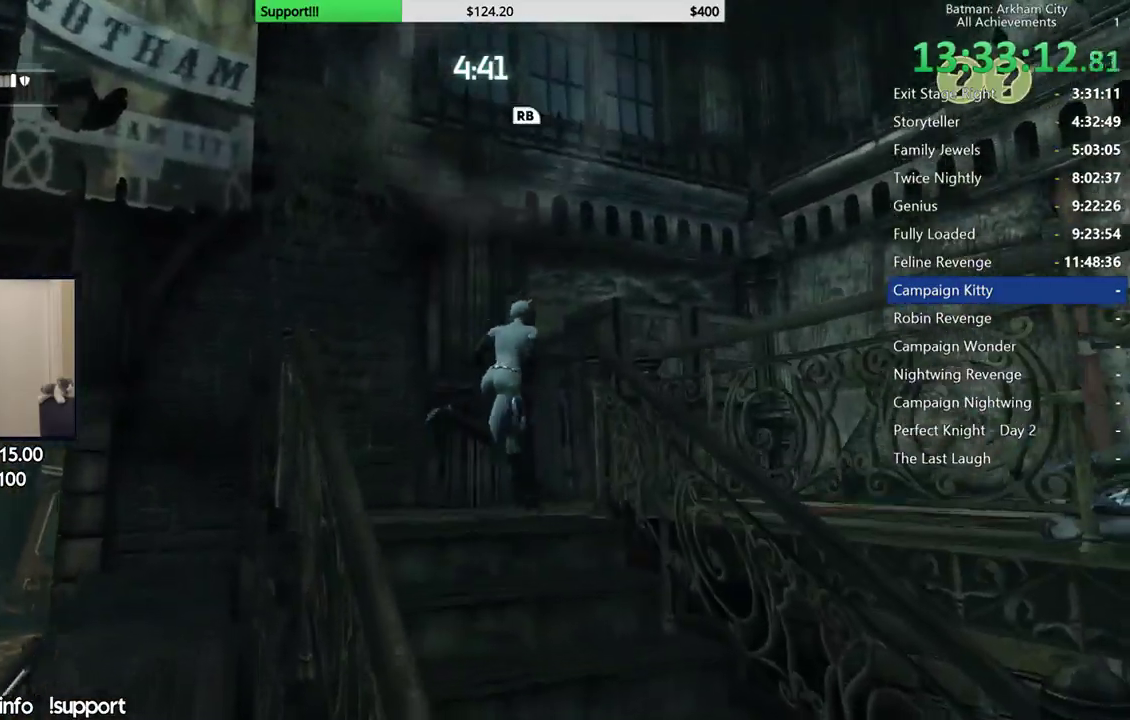
{"buttons": [], "left_stick": "up", "right_stick": "down-right"}
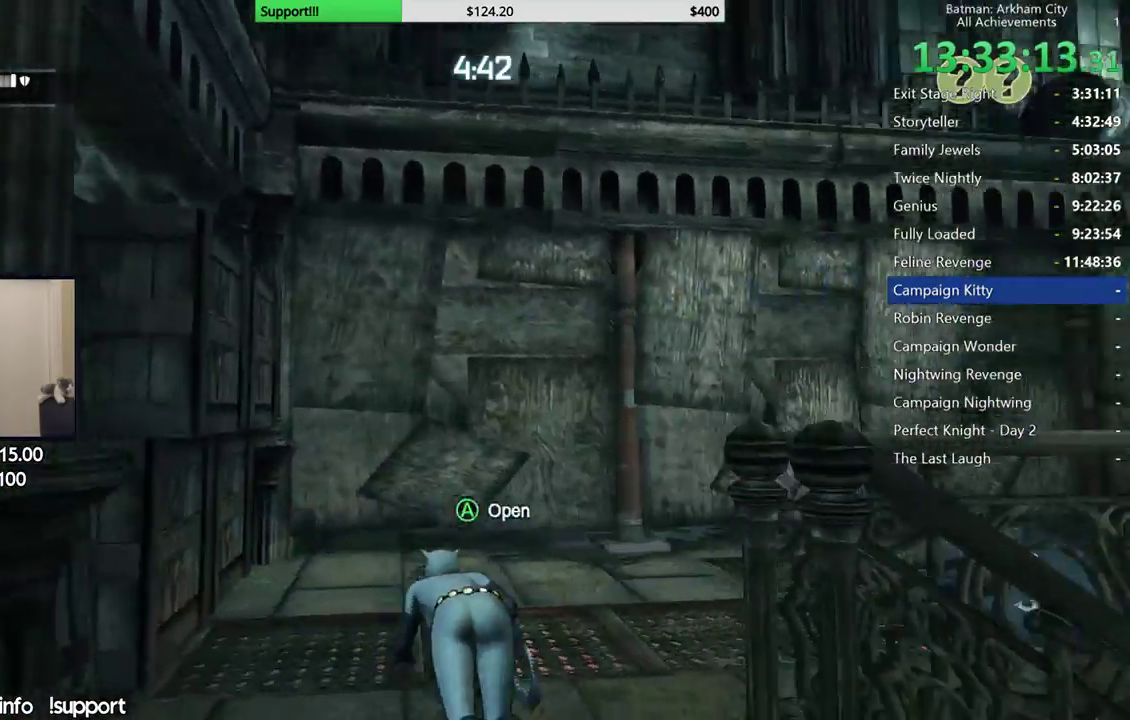
{"buttons": ["A", "L2"], "left_stick": "up", "right_stick": "center"}
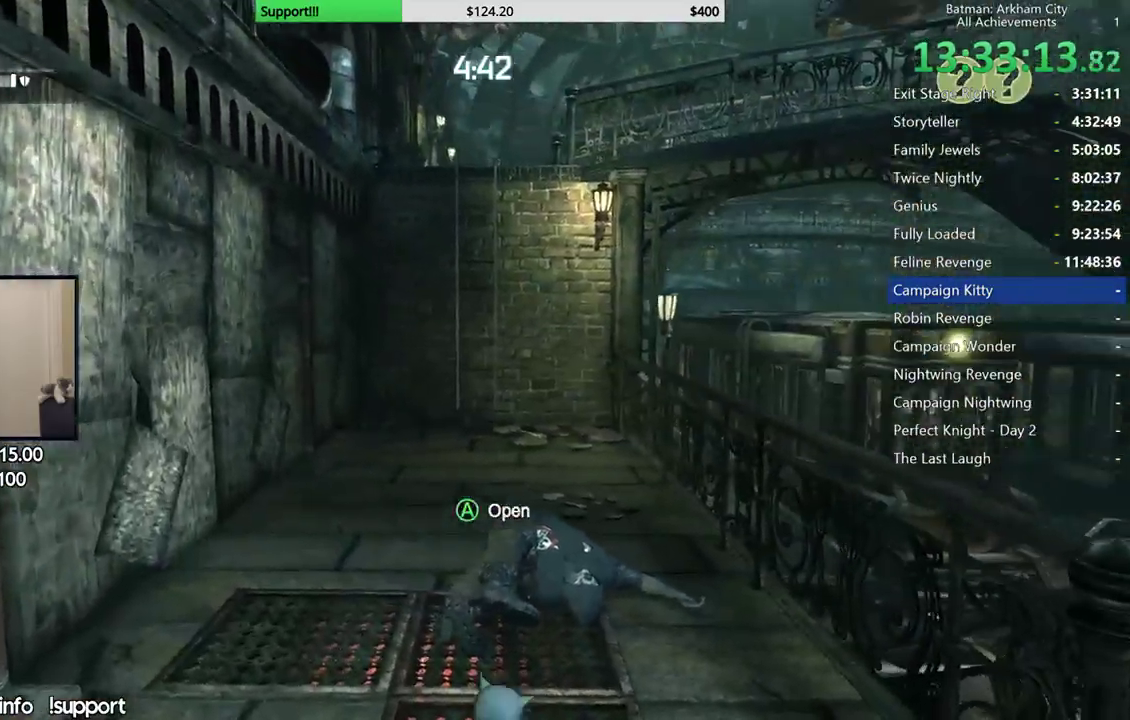
{"buttons": [], "left_stick": "center", "right_stick": "down-right"}
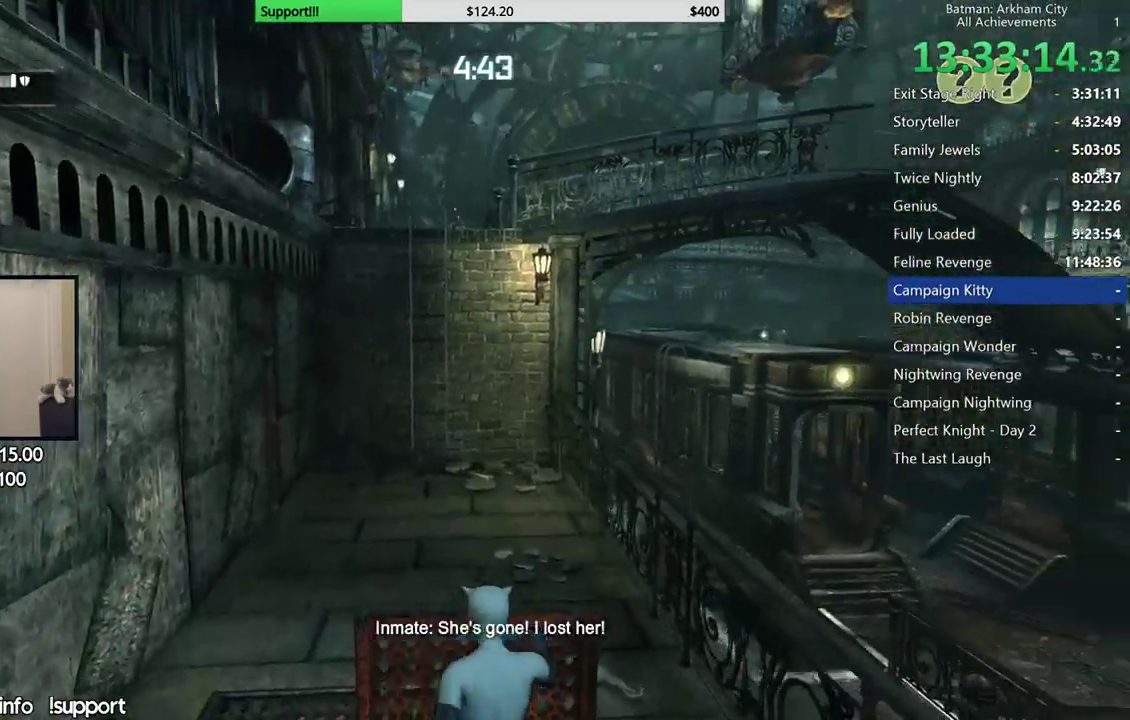
{"buttons": [], "left_stick": "center", "right_stick": "down-right"}
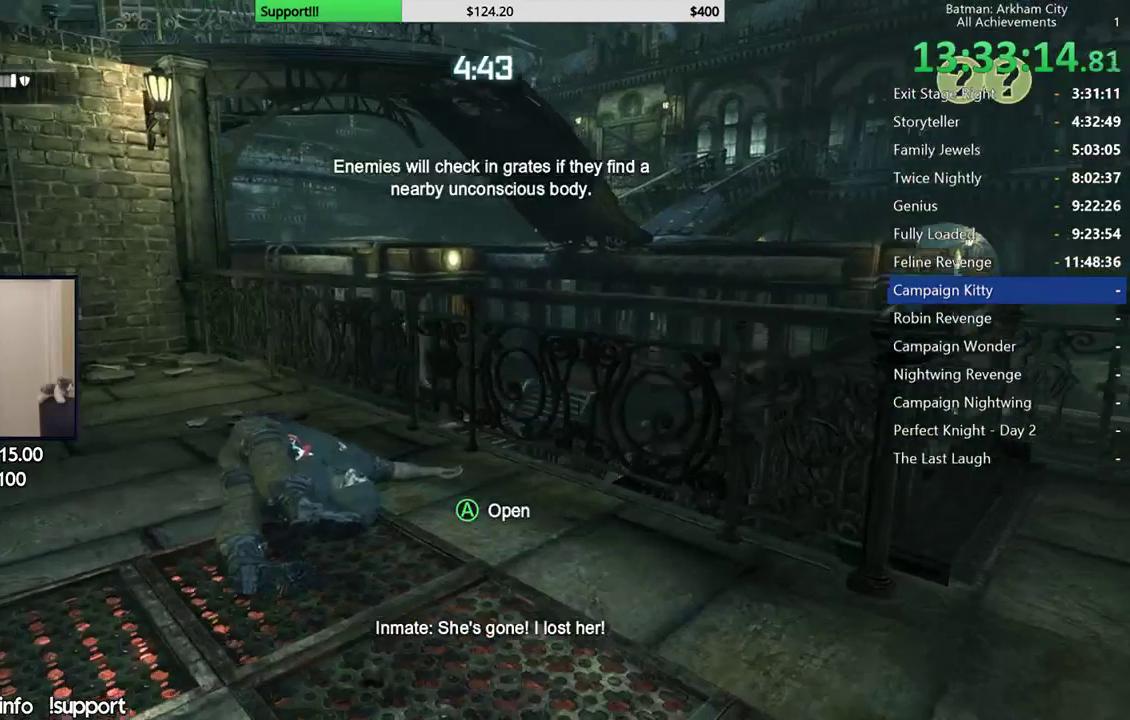
{"buttons": [], "left_stick": "center", "right_stick": "down-right"}
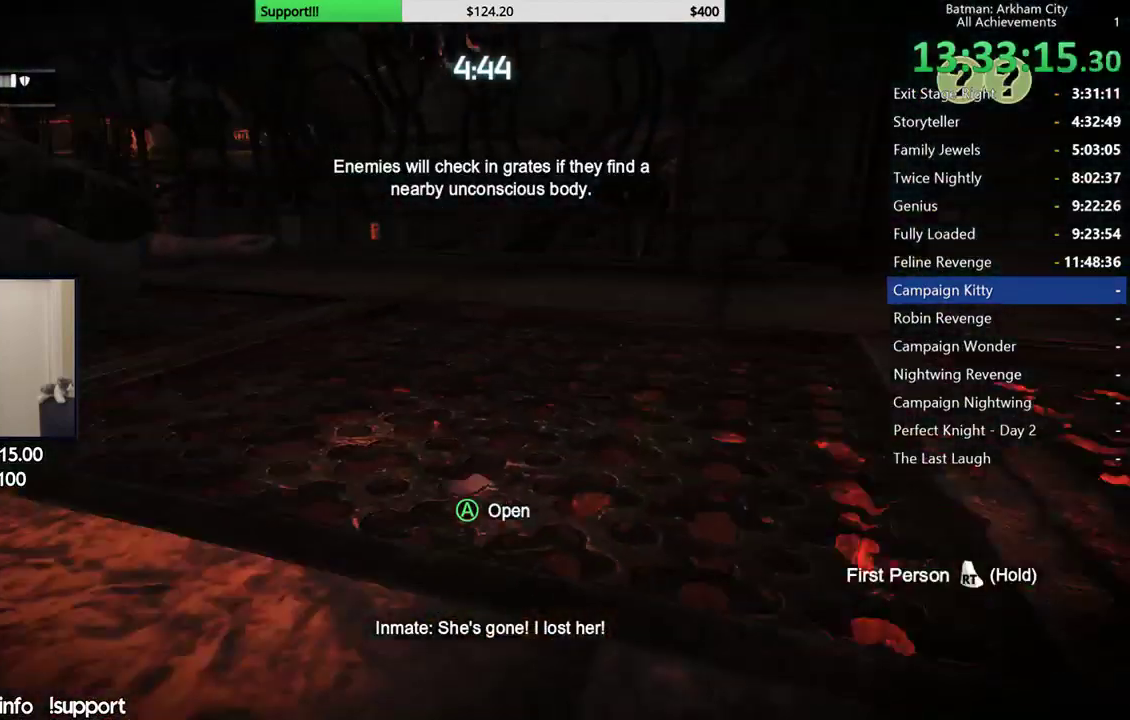
{"buttons": [], "left_stick": "up-right", "right_stick": "center"}
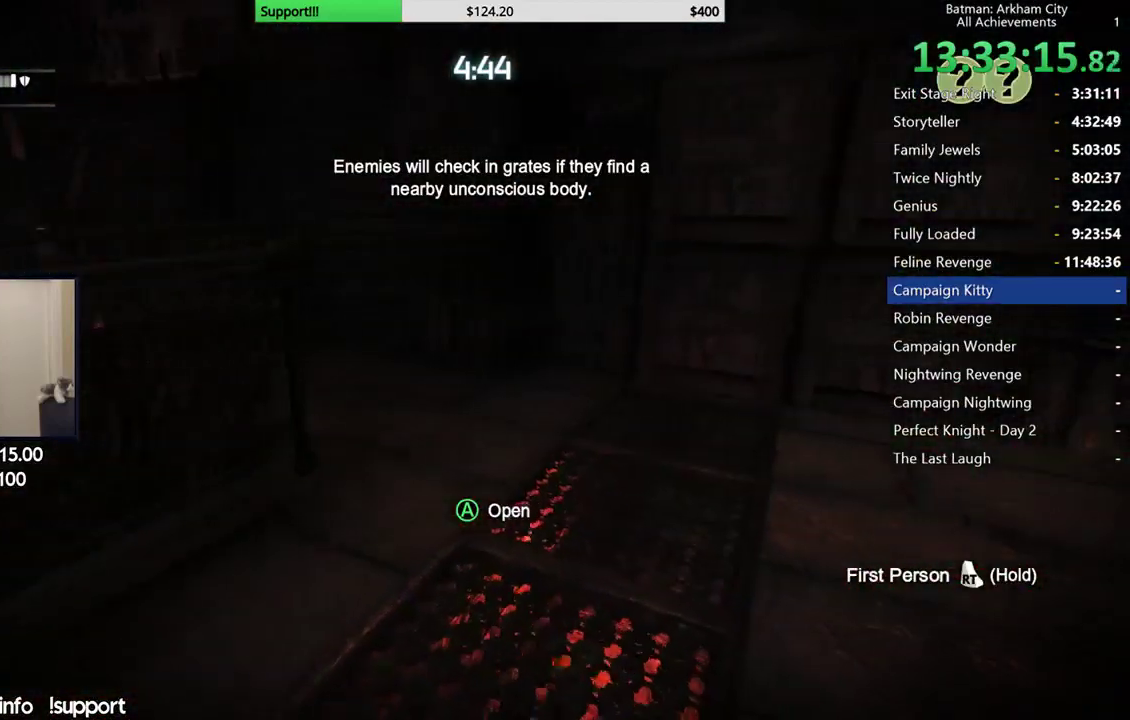
{"buttons": [], "left_stick": "up", "right_stick": "right", "events": [[467, "left_stick", "up"], [483, "right_stick", "right"]]}
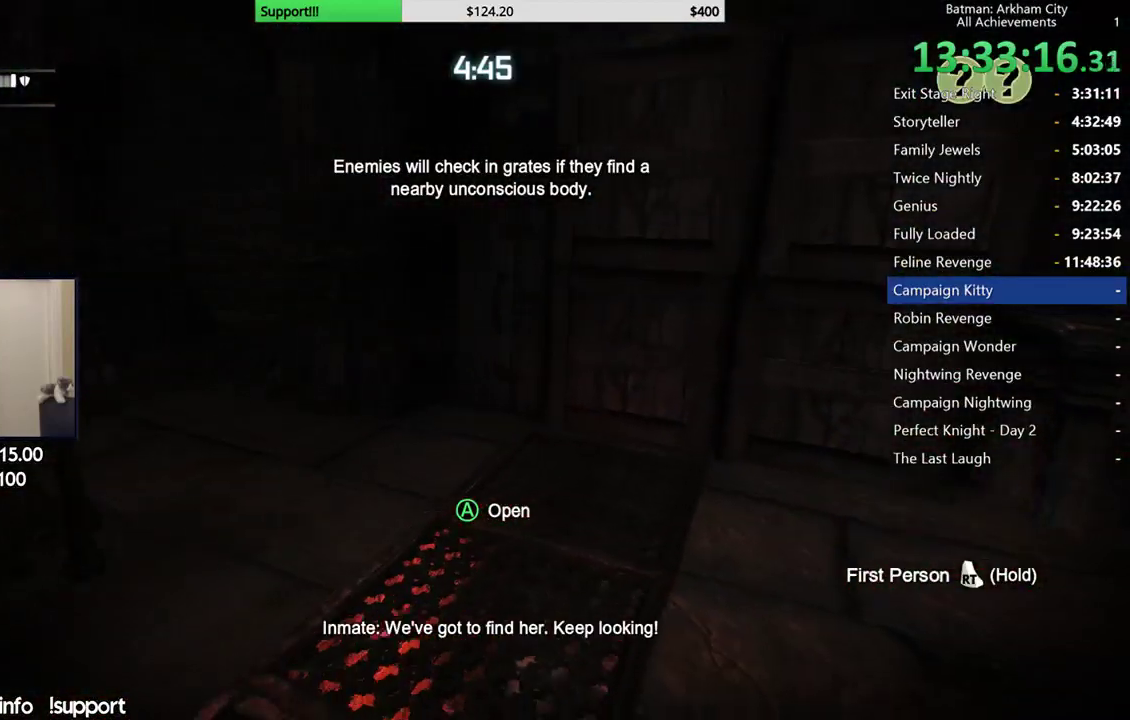
{"buttons": [], "left_stick": "up", "right_stick": "center", "events": [[367, "right_stick", "center"]]}
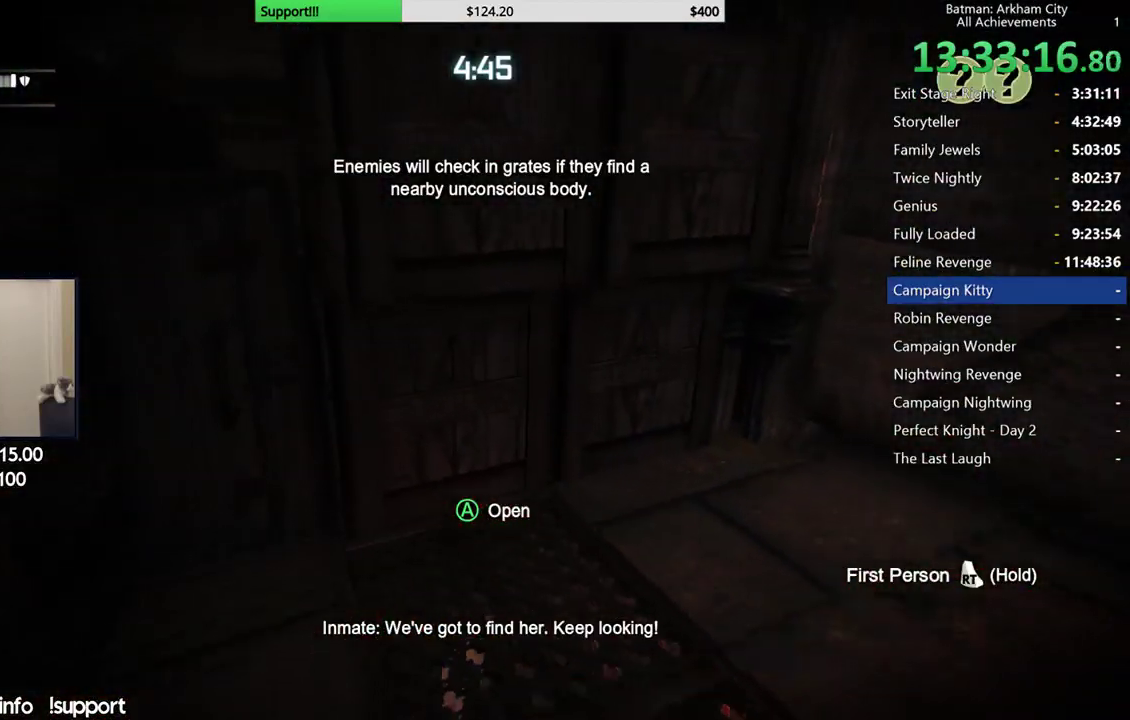
{"buttons": [], "left_stick": "up-left", "right_stick": "right", "events": [[233, "left_stick", "up-left"], [467, "right_stick", "right"]]}
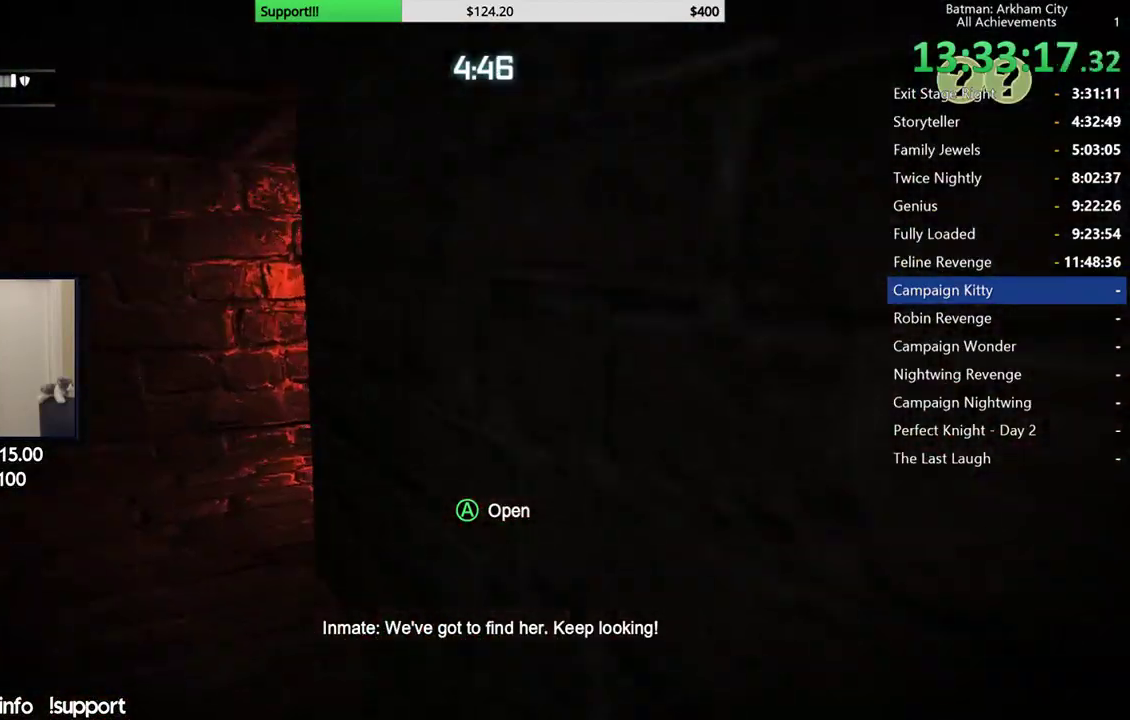
{"buttons": [], "left_stick": "up-left", "right_stick": "right", "events": [[183, "right_stick", "center"], [383, "right_stick", "right"]]}
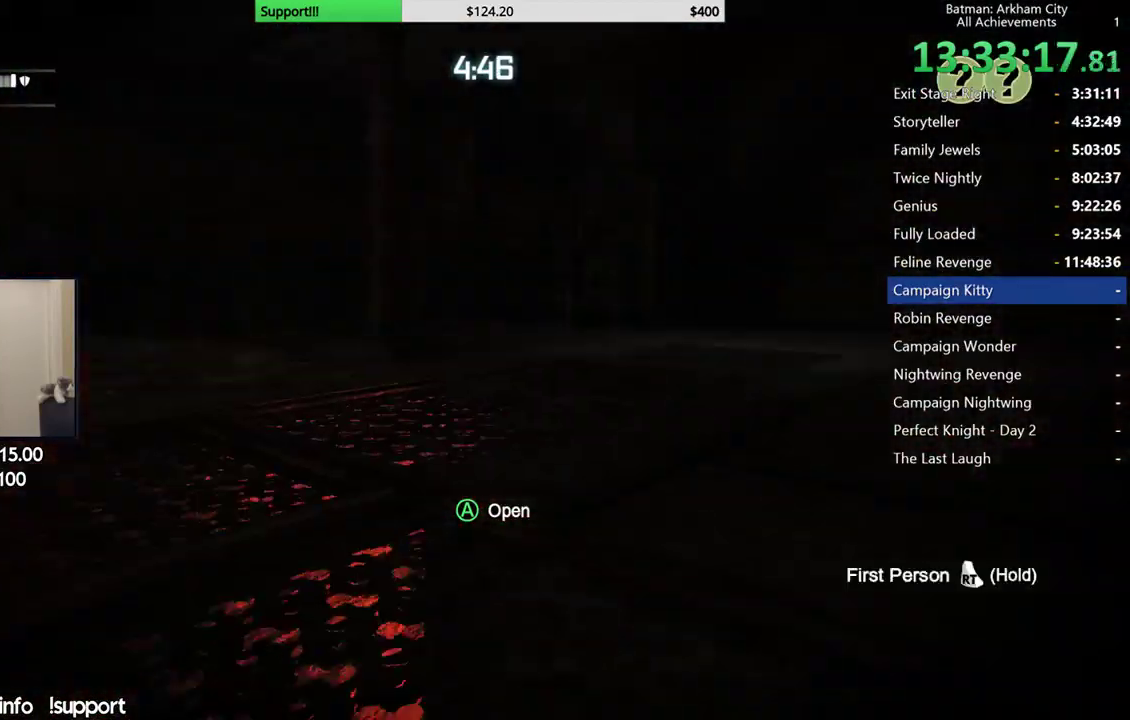
{"buttons": [], "left_stick": "up", "right_stick": "center", "events": [[283, "left_stick", "up"], [450, "right_stick", "center"]]}
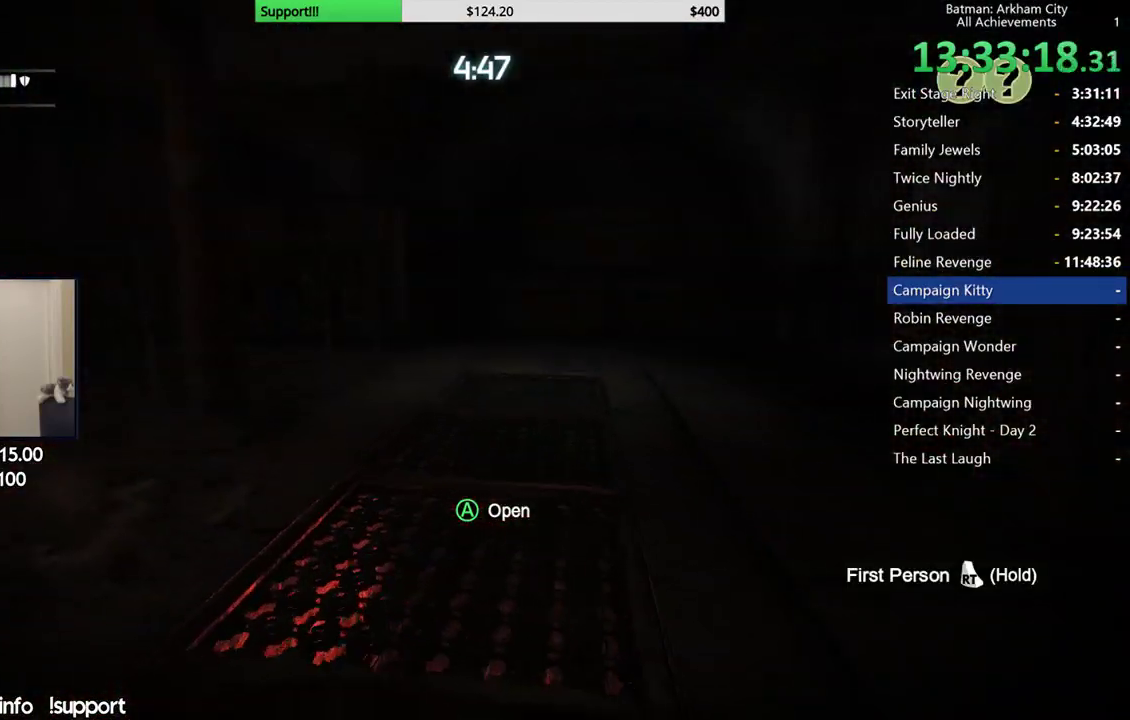
{"buttons": [], "left_stick": "up", "right_stick": "down-right", "events": [[383, "right_stick", "down-right"]]}
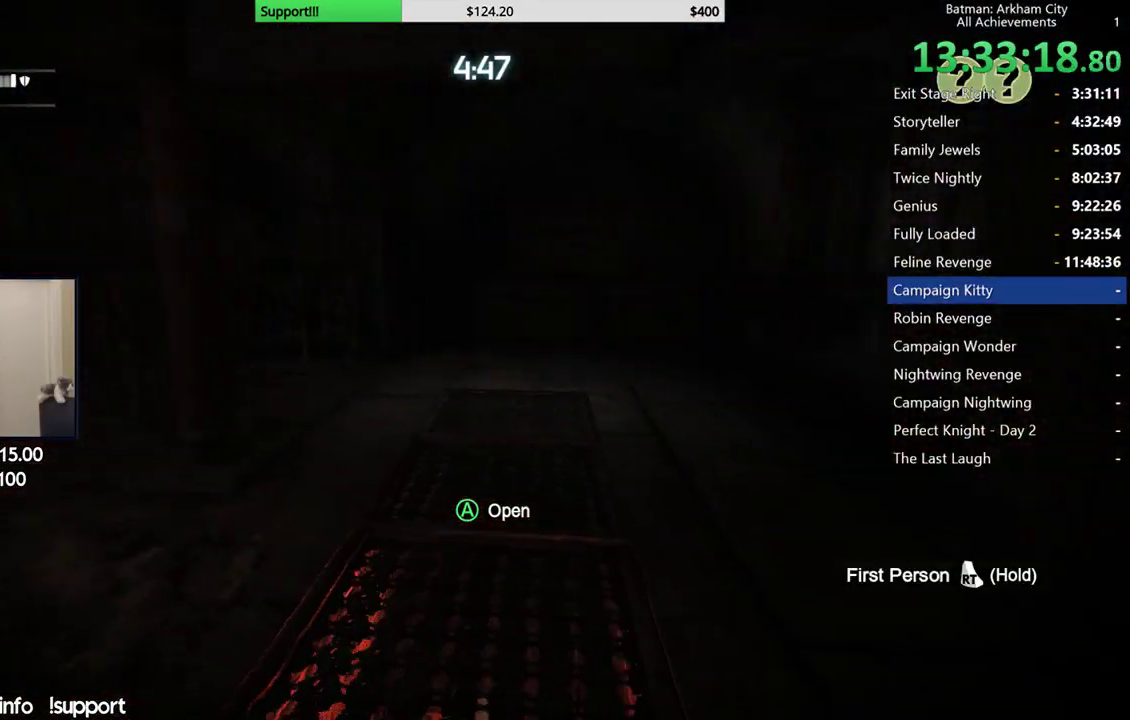
{"buttons": [], "left_stick": "left", "right_stick": "up-right", "events": [[250, "left_stick", "up-left"], [267, "right_stick", "right"], [417, "left_stick", "left"], [433, "right_stick", "up-right"]]}
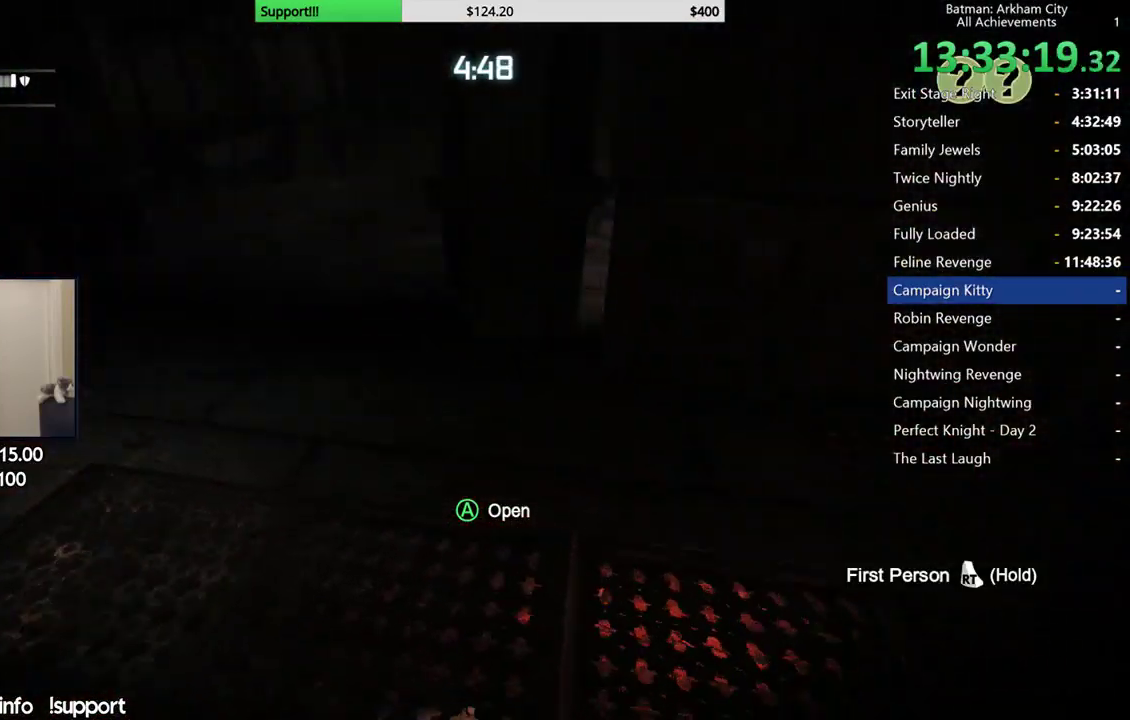
{"buttons": [], "left_stick": "down-left", "right_stick": "center", "events": [[217, "left_stick", "down-left"], [267, "right_stick", "center"]]}
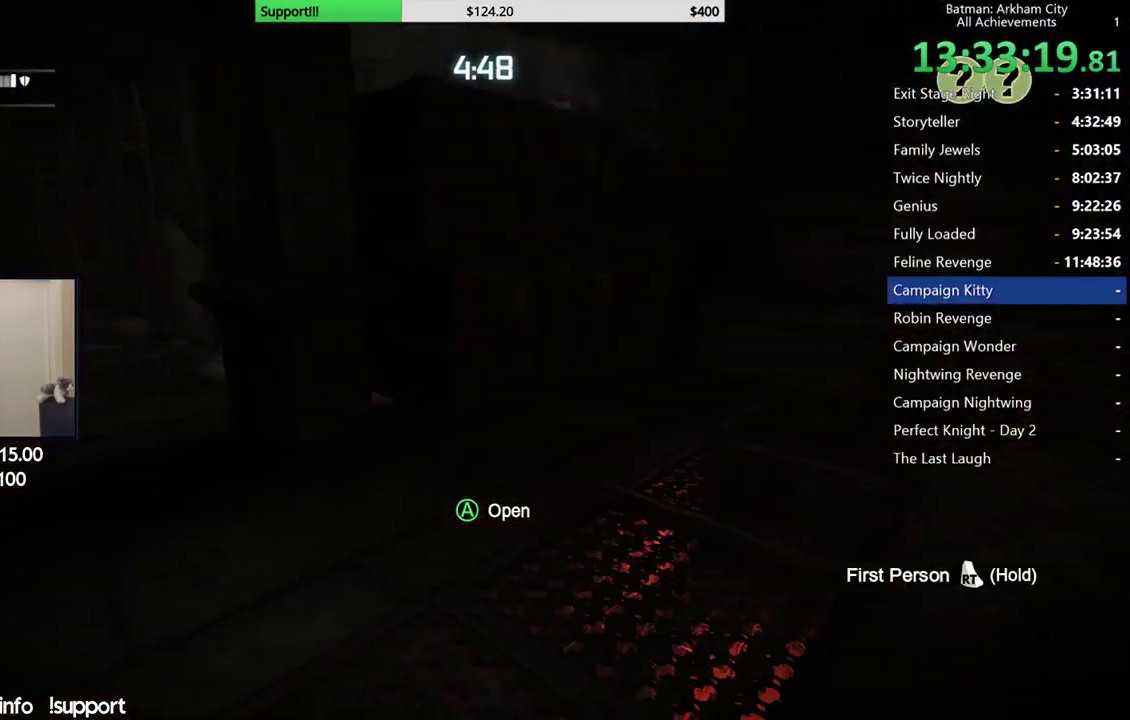
{"buttons": [], "left_stick": "center", "right_stick": "center", "events": [[300, "left_stick", "down"], [417, "left_stick", "center"]]}
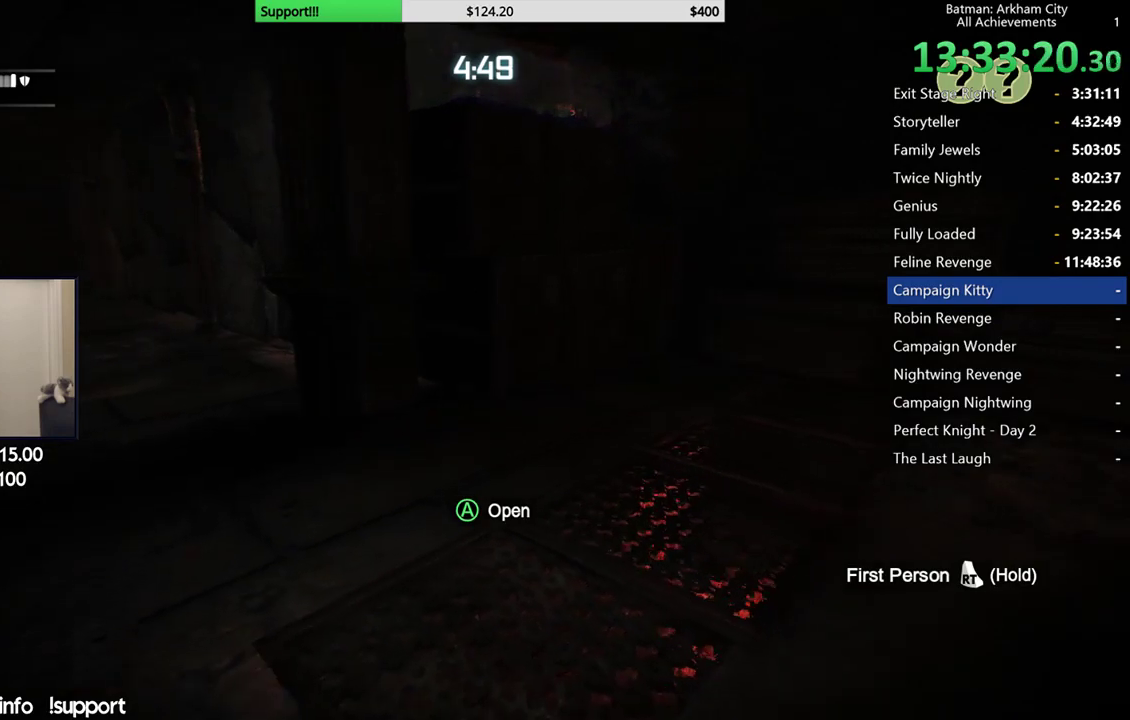
{"buttons": [], "left_stick": "center", "right_stick": "center"}
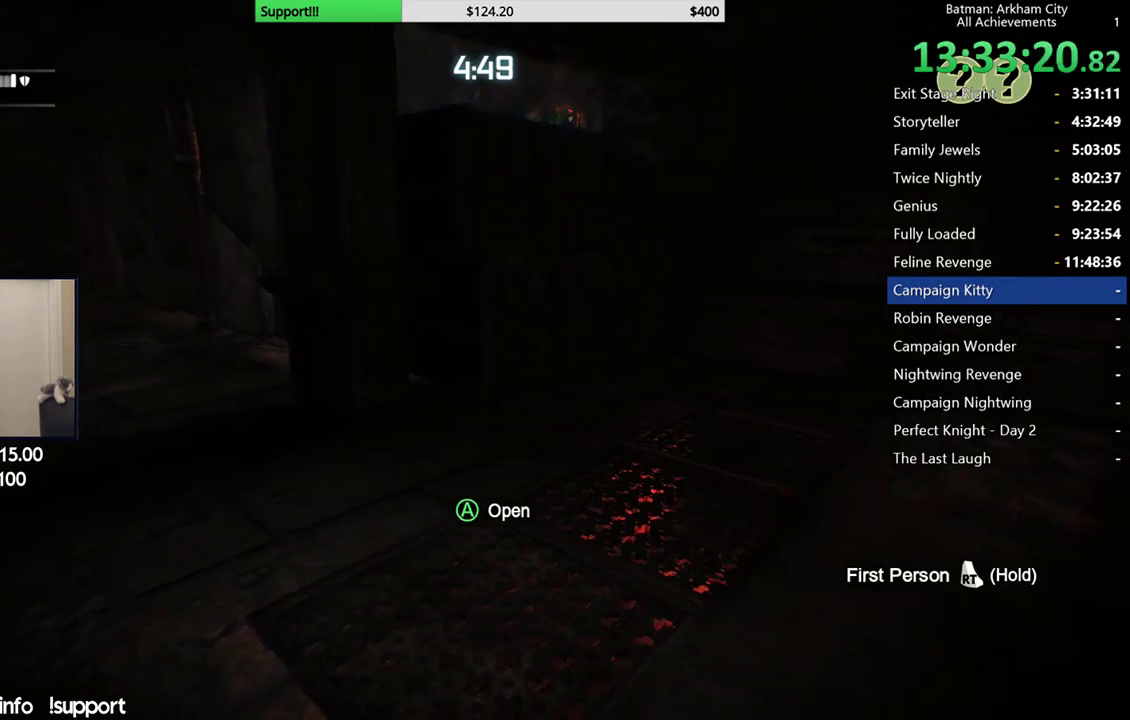
{"buttons": [], "left_stick": "center", "right_stick": "center"}
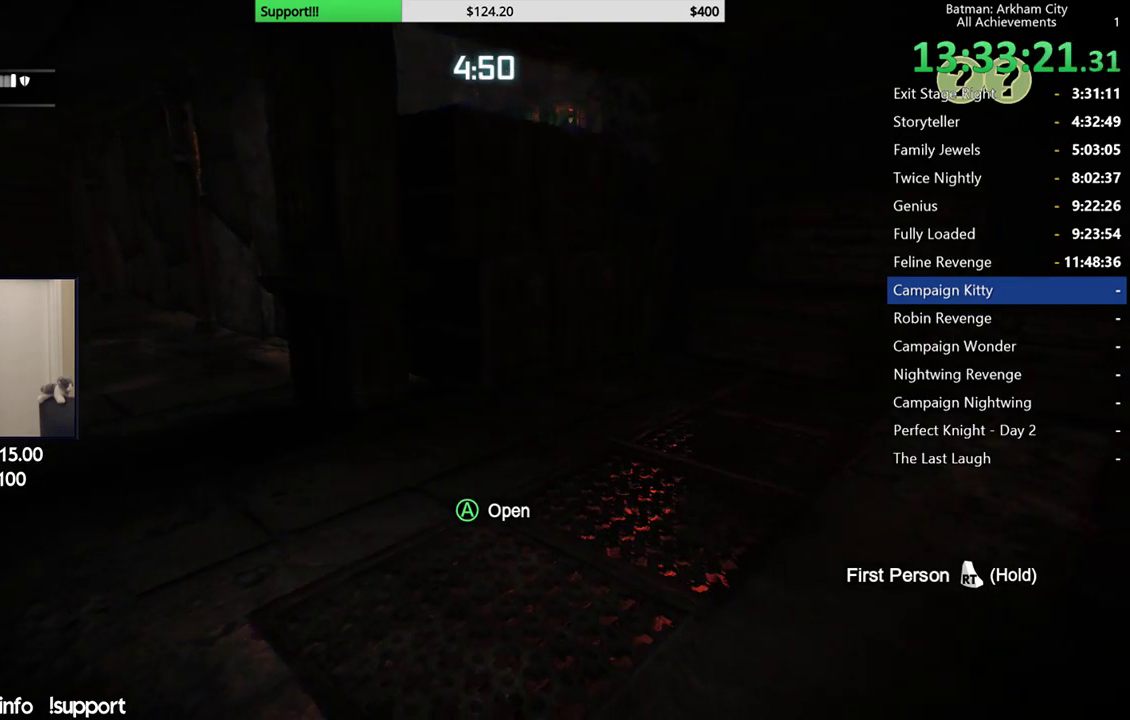
{"buttons": [], "left_stick": "center", "right_stick": "center", "events": [[267, "A", "down"], [400, "A", "up"]]}
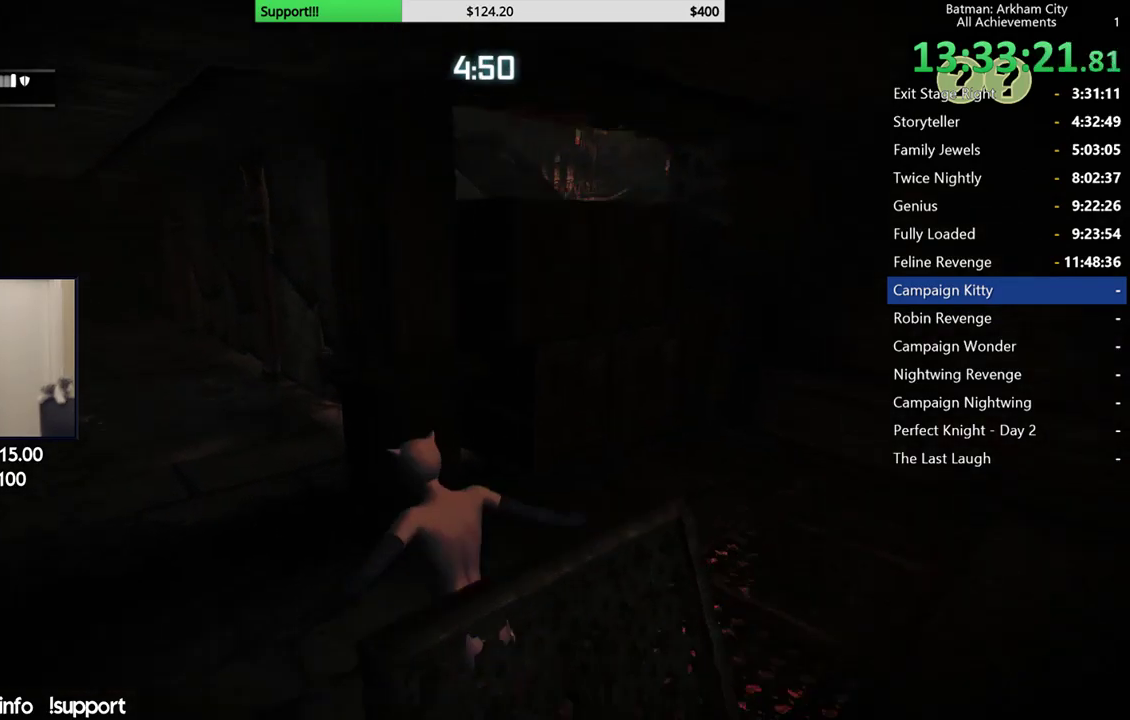
{"buttons": [], "left_stick": "center", "right_stick": "center"}
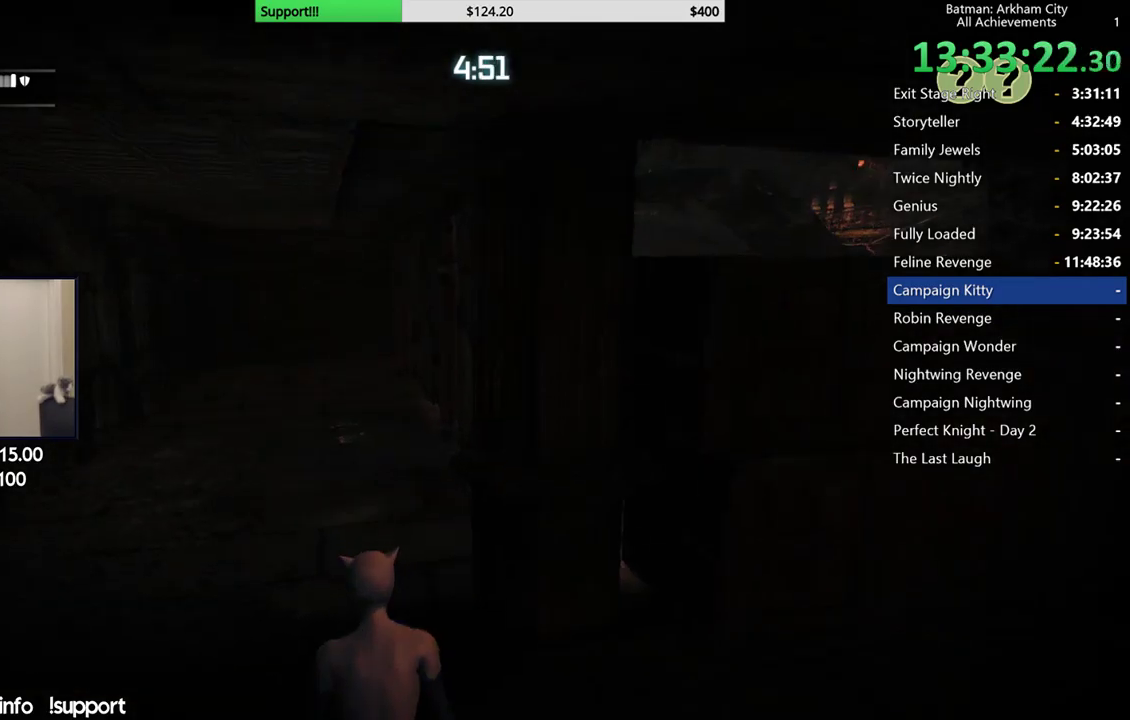
{"buttons": [], "left_stick": "center", "right_stick": "center", "events": [[33, "right_stick", "right"], [283, "right_stick", "center"]]}